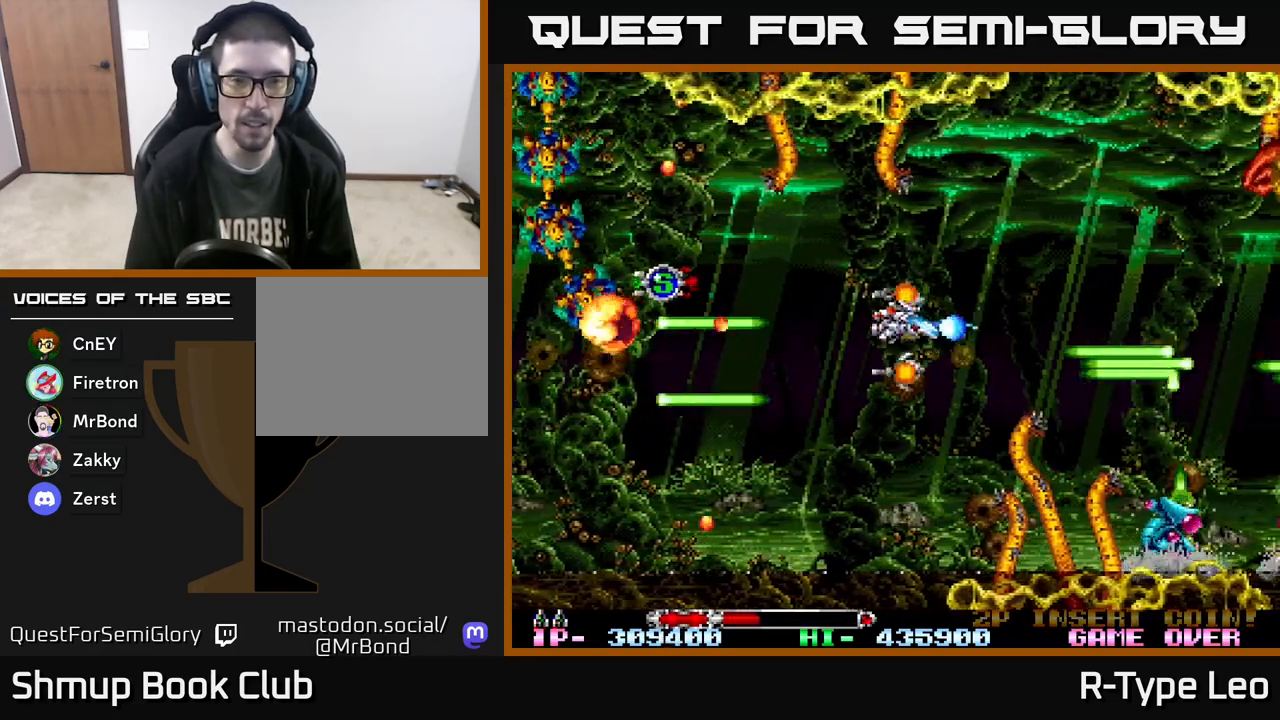
Gameplay with a controller (Xbox layout); each line is a JSON object with the inputs held at the frame after it. "events" lists button and stick changes between this image and that frame as [ms after this image, input, new state], when the widget could be followed in between. Not read: left_stick right_stick.
{"buttons": ["R2"], "events": [[33, "DPAD_RIGHT", "down"], [117, "DPAD_UP", "up"], [167, "DPAD_RIGHT", "up"]]}
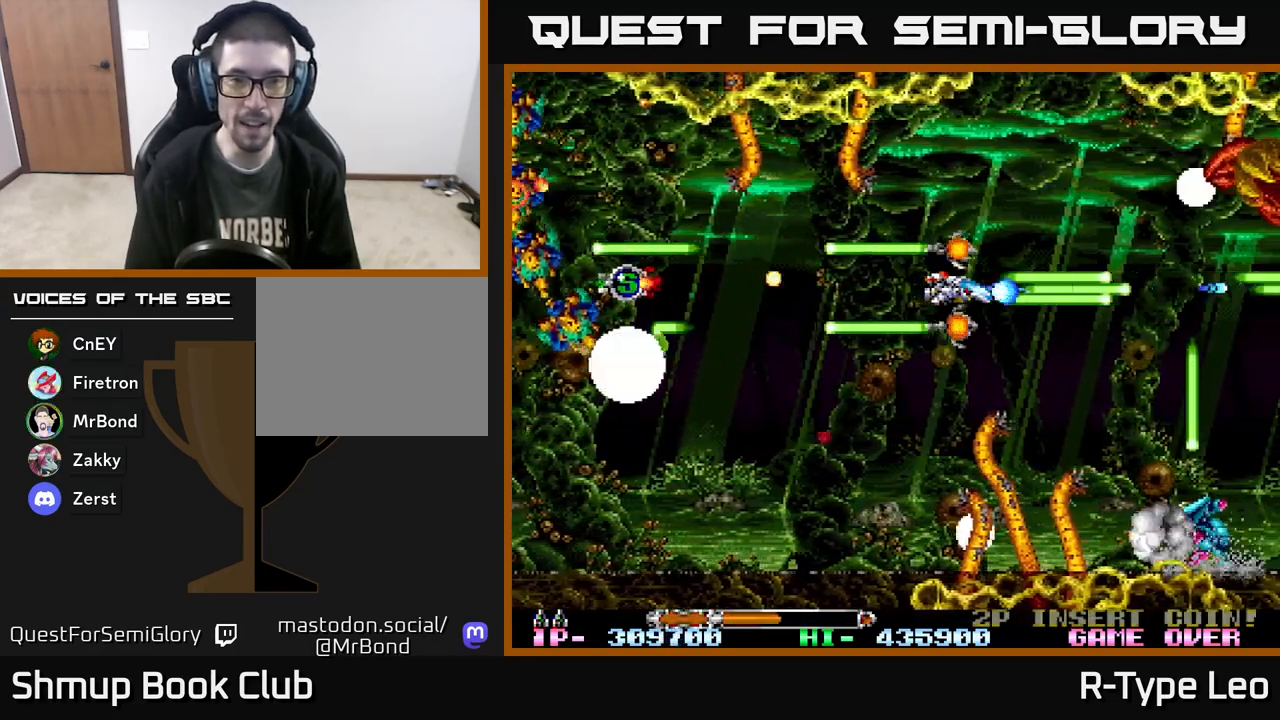
{"buttons": ["R2"], "events": [[117, "DPAD_UP", "down"], [200, "DPAD_UP", "up"]]}
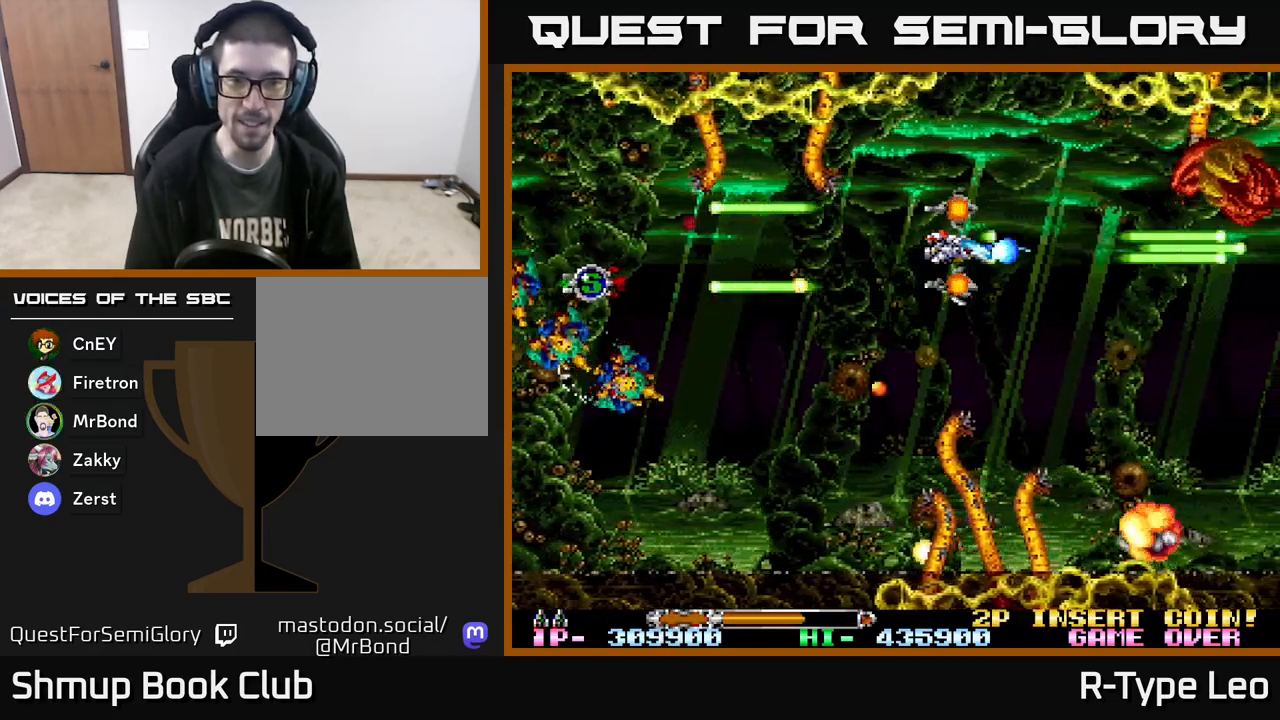
{"buttons": ["R2"], "events": [[200, "DPAD_UP", "down"], [283, "DPAD_UP", "up"]]}
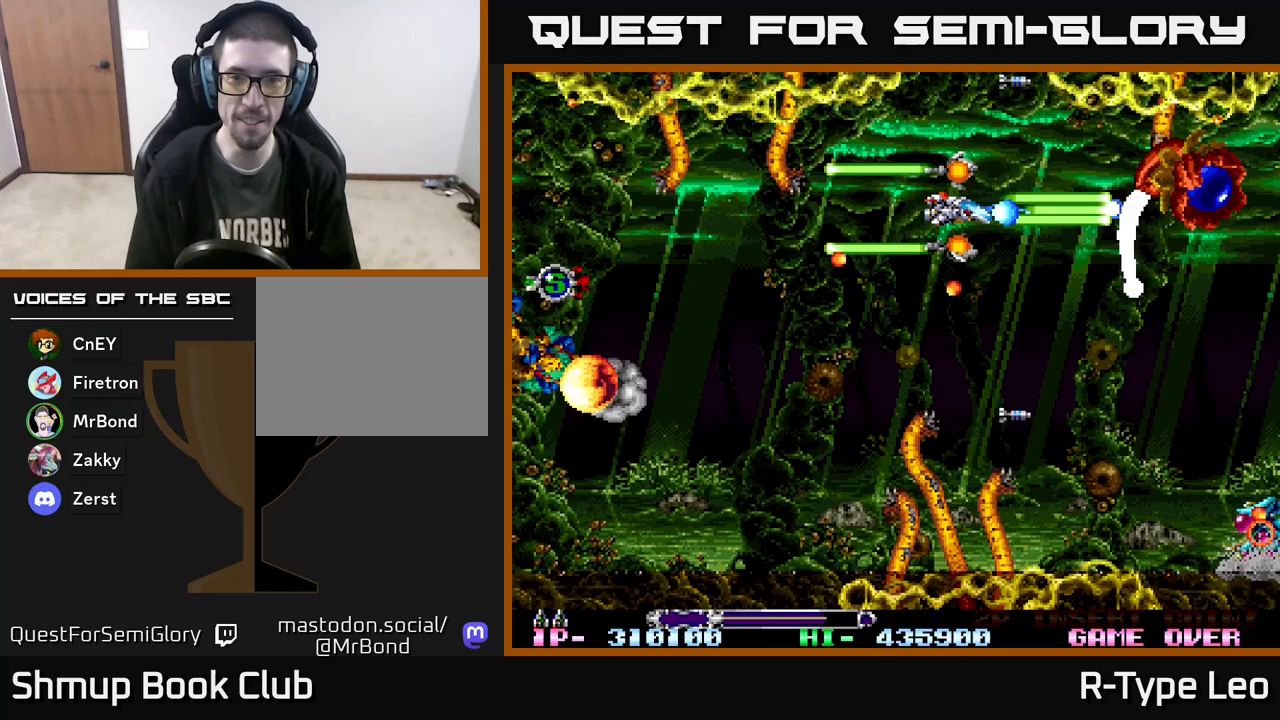
{"buttons": ["R2", "DPAD_LEFT"], "events": [[83, "DPAD_UP", "down"], [117, "DPAD_LEFT", "down"], [167, "DPAD_LEFT", "up"], [167, "DPAD_UP", "up"], [333, "DPAD_LEFT", "down"]]}
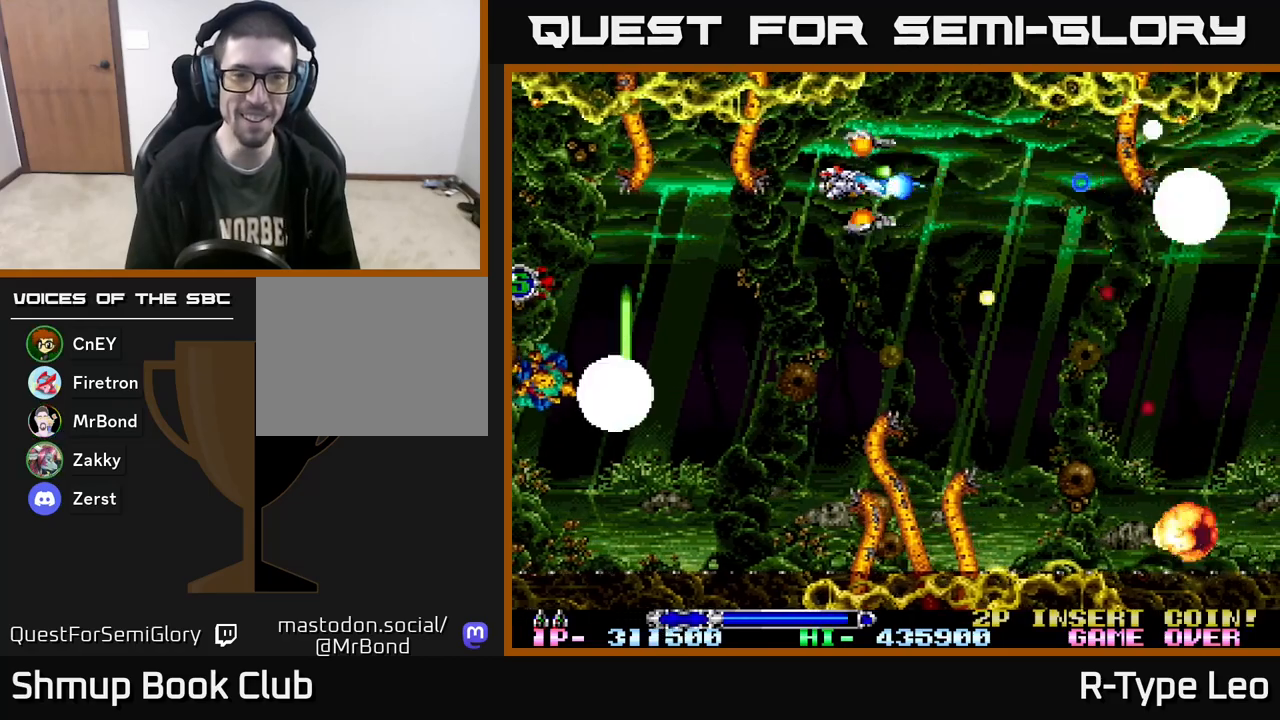
{"buttons": ["R2", "DPAD_DOWN", "DPAD_LEFT"], "events": [[17, "DPAD_LEFT", "up"], [33, "DPAD_DOWN", "down"], [100, "DPAD_RIGHT", "down"], [150, "DPAD_DOWN", "up"], [183, "DPAD_RIGHT", "up"], [433, "DPAD_LEFT", "down"], [467, "DPAD_DOWN", "down"]]}
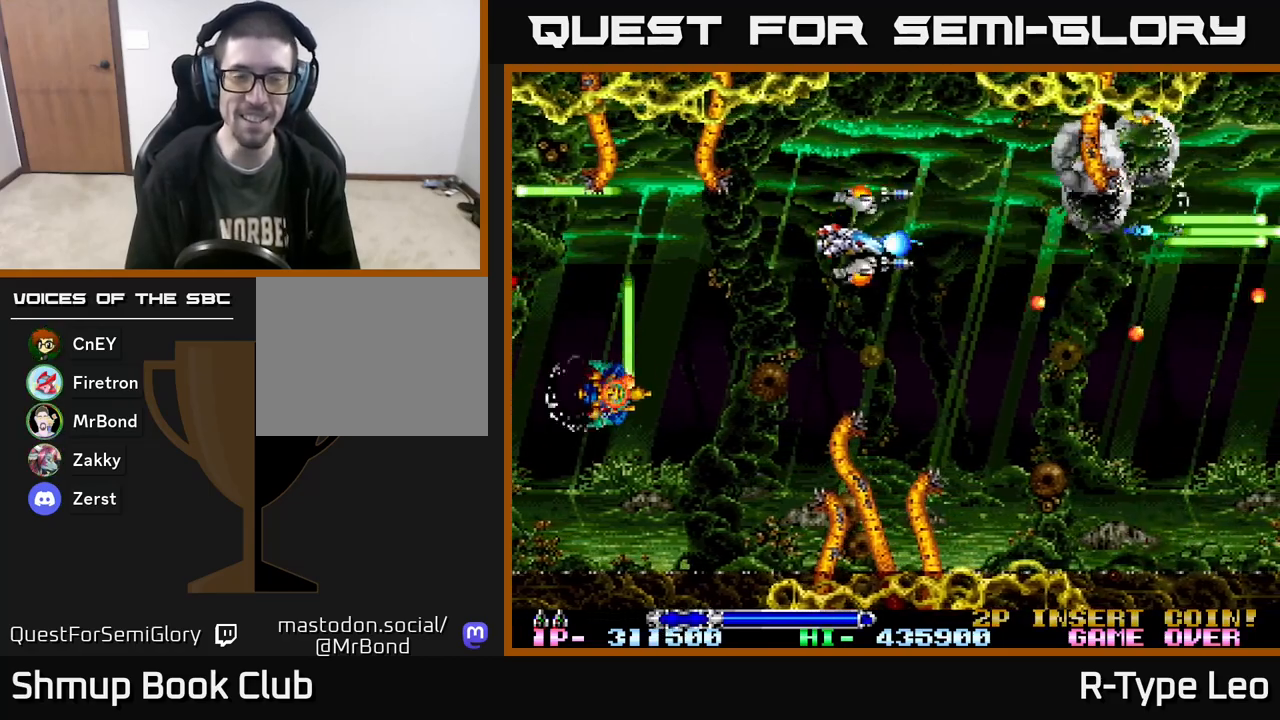
{"buttons": ["R2", "DPAD_RIGHT"], "events": [[67, "DPAD_LEFT", "up"], [183, "DPAD_DOWN", "up"], [400, "X", "down"], [467, "X", "up"], [500, "DPAD_RIGHT", "down"]]}
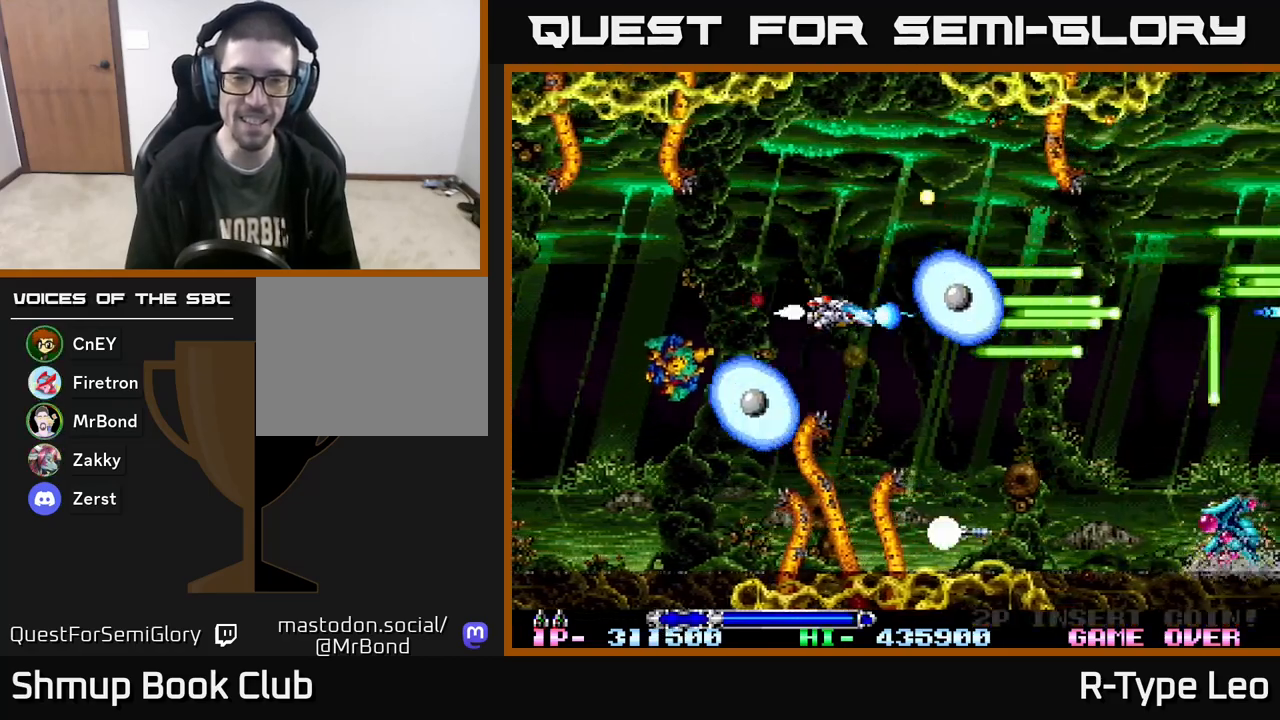
{"buttons": ["R2"], "events": [[183, "DPAD_RIGHT", "up"], [317, "DPAD_DOWN", "down"], [483, "DPAD_DOWN", "up"]]}
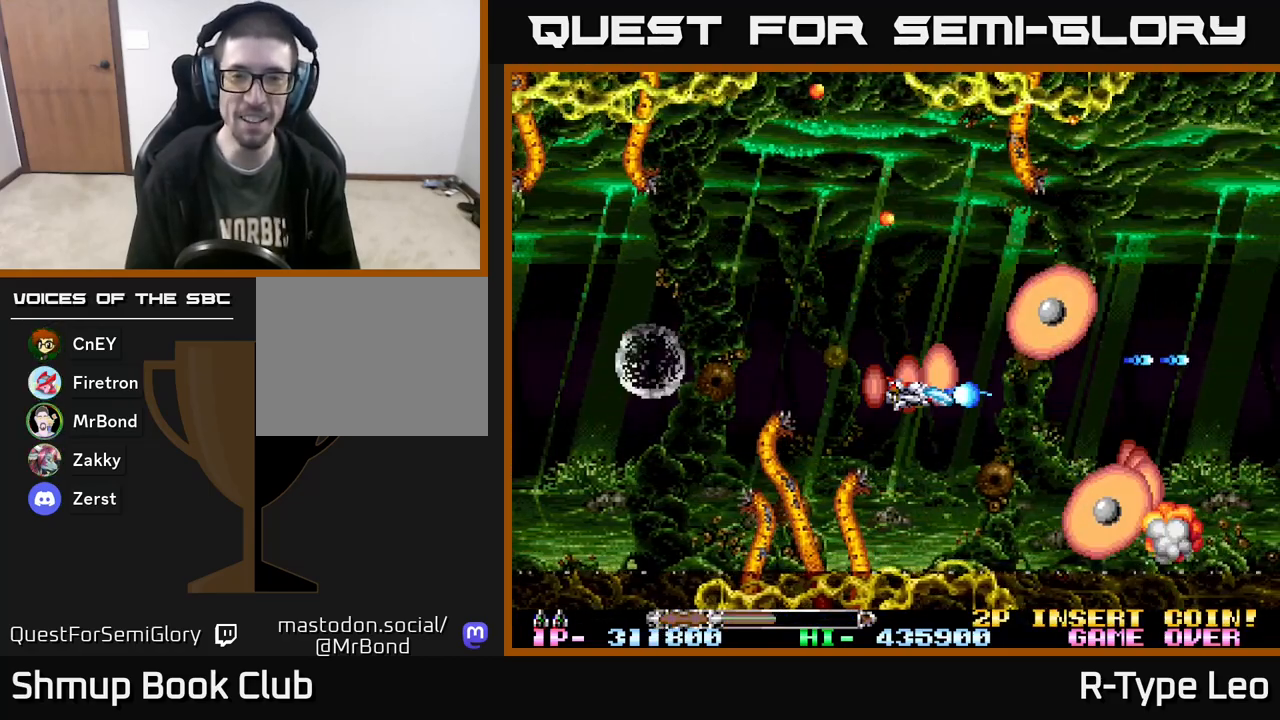
{"buttons": ["R2"], "events": [[183, "DPAD_LEFT", "down"], [200, "DPAD_UP", "down"], [333, "DPAD_UP", "up"], [333, "X", "down"], [350, "DPAD_LEFT", "up"], [450, "X", "up"]]}
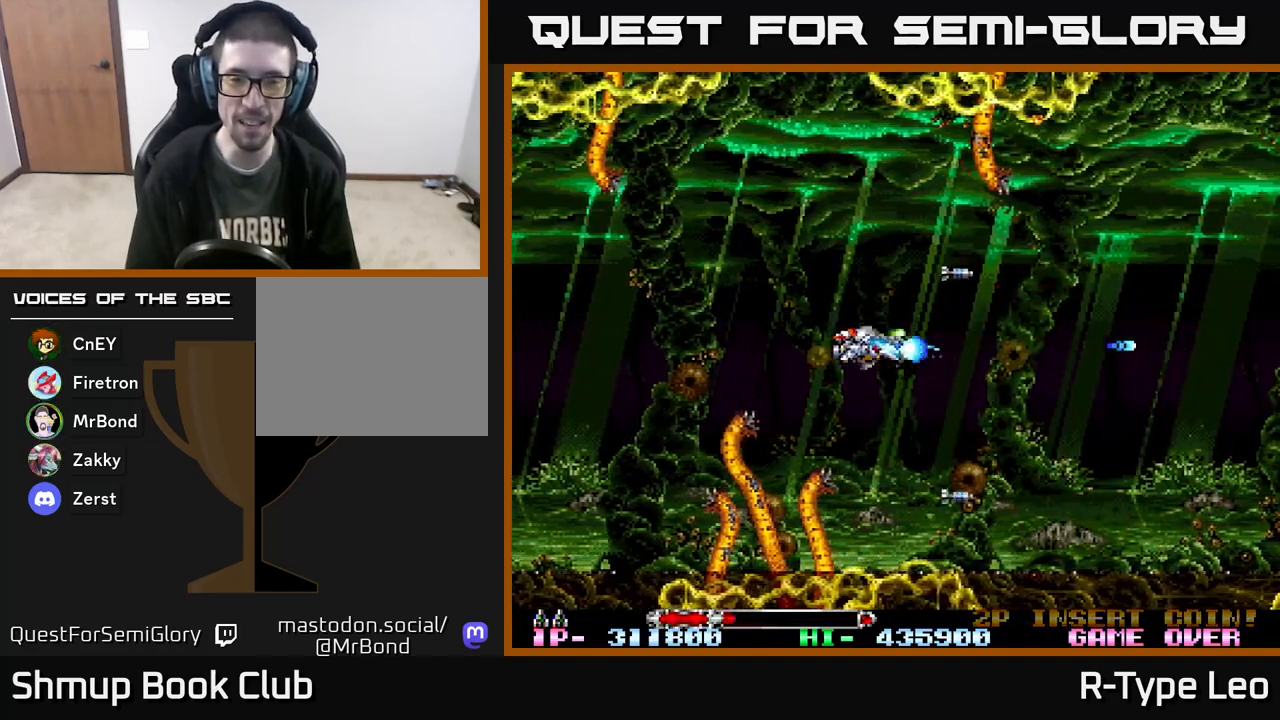
{"buttons": ["R2"], "events": [[133, "DPAD_UP", "down"], [183, "DPAD_LEFT", "down"], [300, "DPAD_UP", "up"], [333, "DPAD_LEFT", "up"]]}
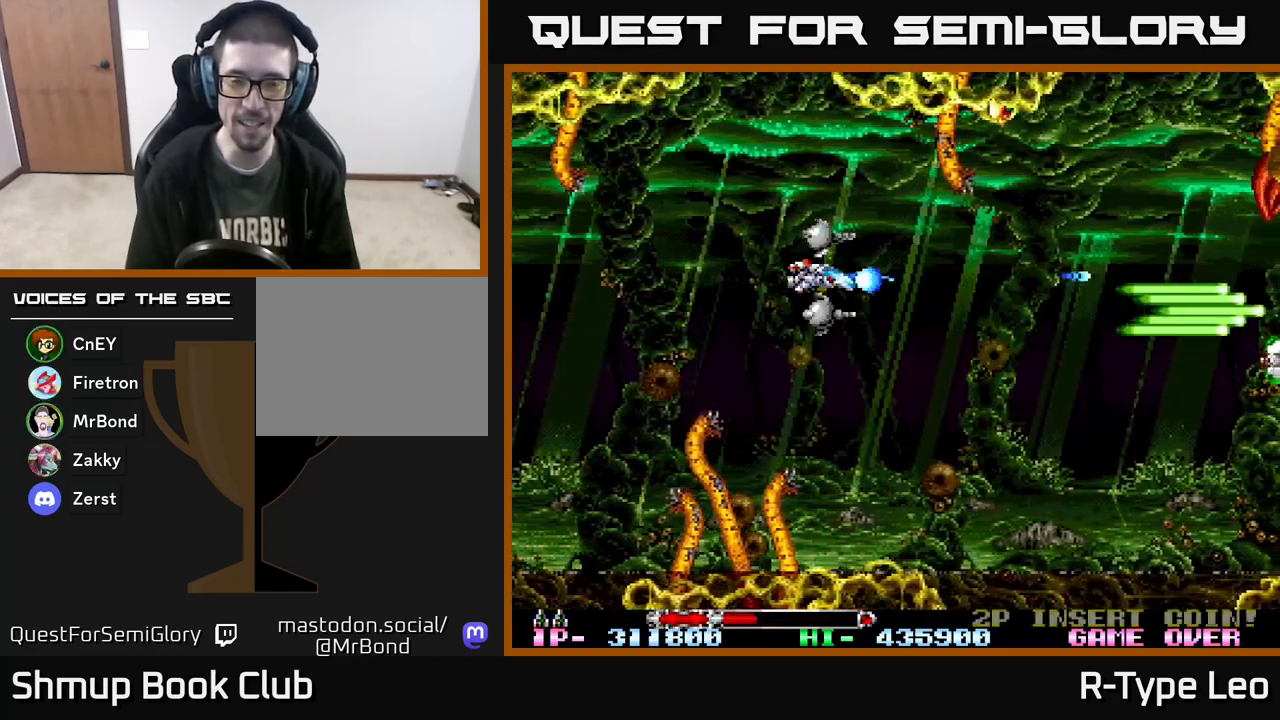
{"buttons": ["R2", "DPAD_UP", "DPAD_LEFT"], "events": [[17, "DPAD_DOWN", "down"], [33, "DPAD_RIGHT", "down"], [333, "DPAD_DOWN", "up"], [333, "DPAD_RIGHT", "up"], [400, "DPAD_UP", "down"], [433, "DPAD_LEFT", "down"]]}
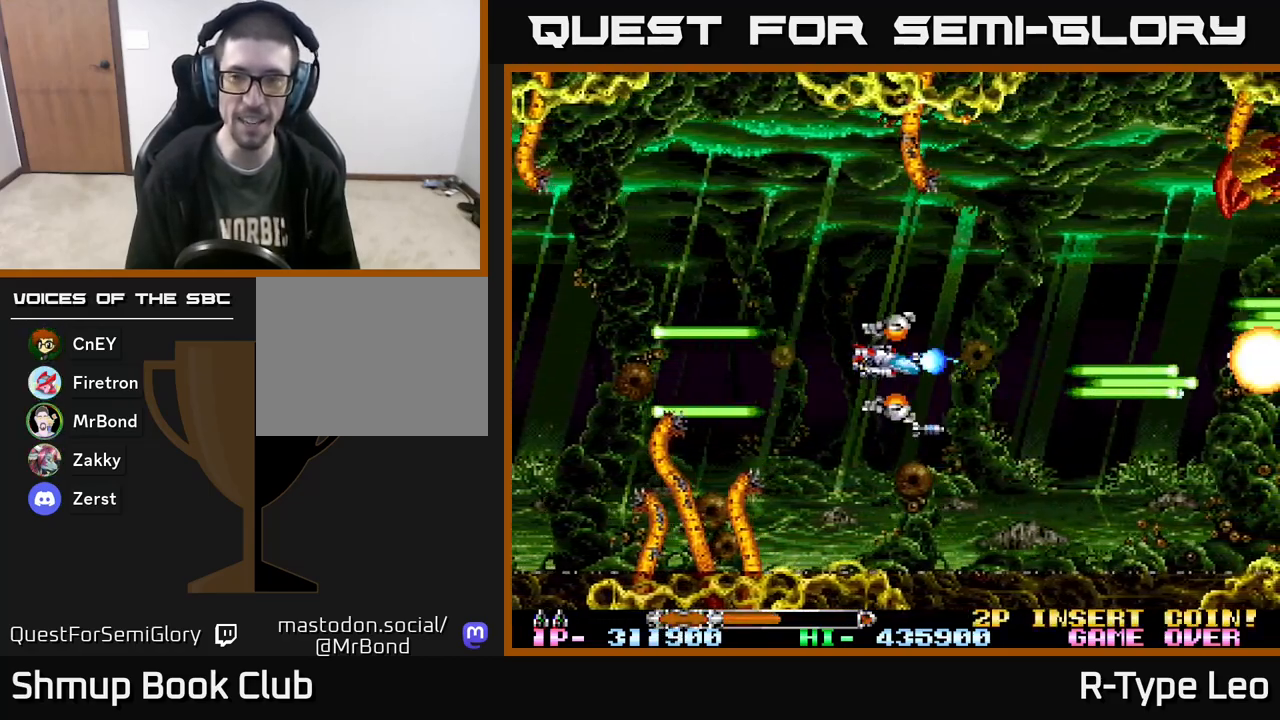
{"buttons": ["R2", "DPAD_DOWN"], "events": [[83, "DPAD_UP", "up"], [100, "DPAD_LEFT", "up"], [483, "DPAD_DOWN", "down"]]}
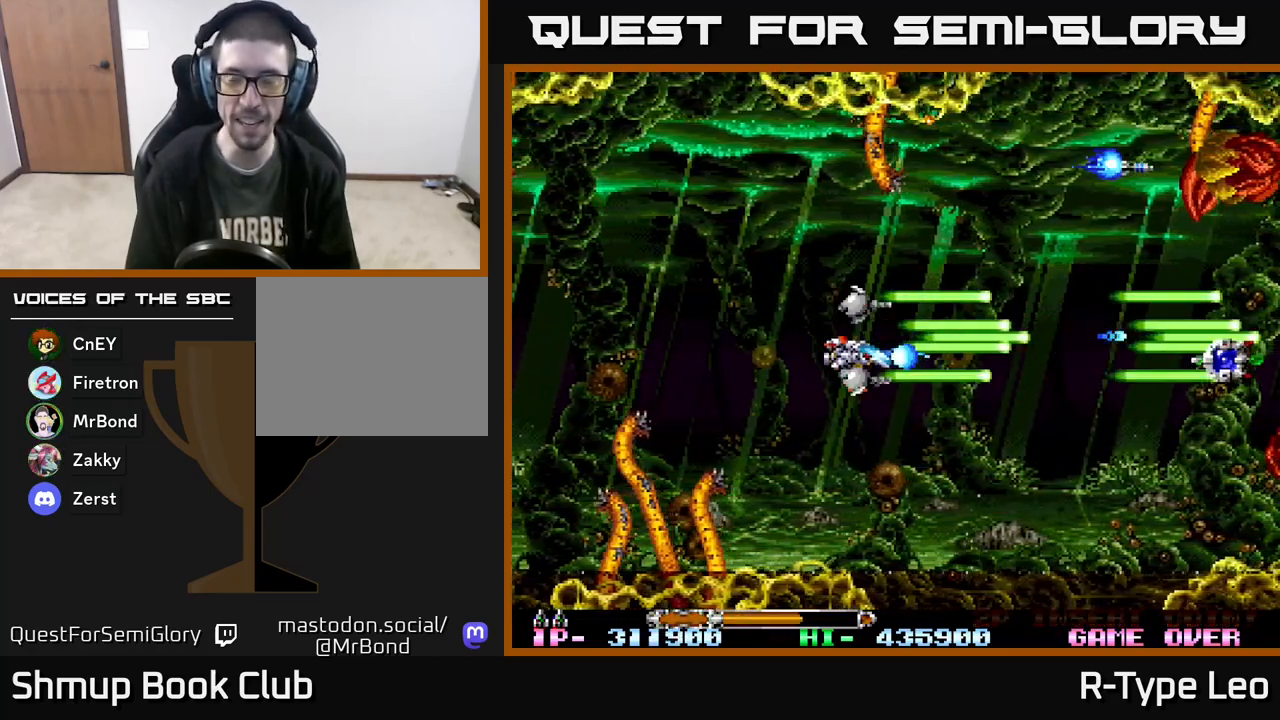
{"buttons": ["R2", "DPAD_UP", "DPAD_LEFT"], "events": [[17, "DPAD_RIGHT", "down"], [150, "DPAD_DOWN", "up"], [350, "DPAD_UP", "down"], [367, "DPAD_RIGHT", "up"], [417, "DPAD_LEFT", "down"]]}
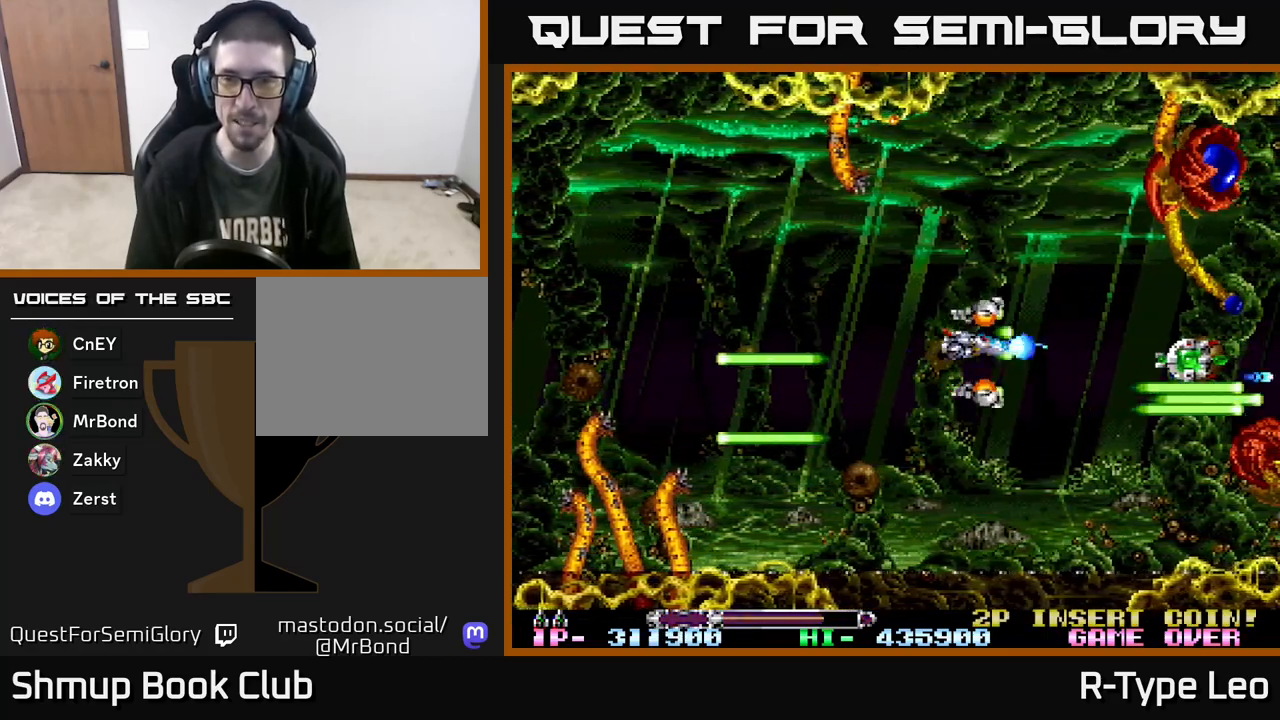
{"buttons": ["R2", "DPAD_DOWN"], "events": [[100, "DPAD_UP", "up"], [283, "DPAD_DOWN", "down"], [300, "DPAD_LEFT", "up"]]}
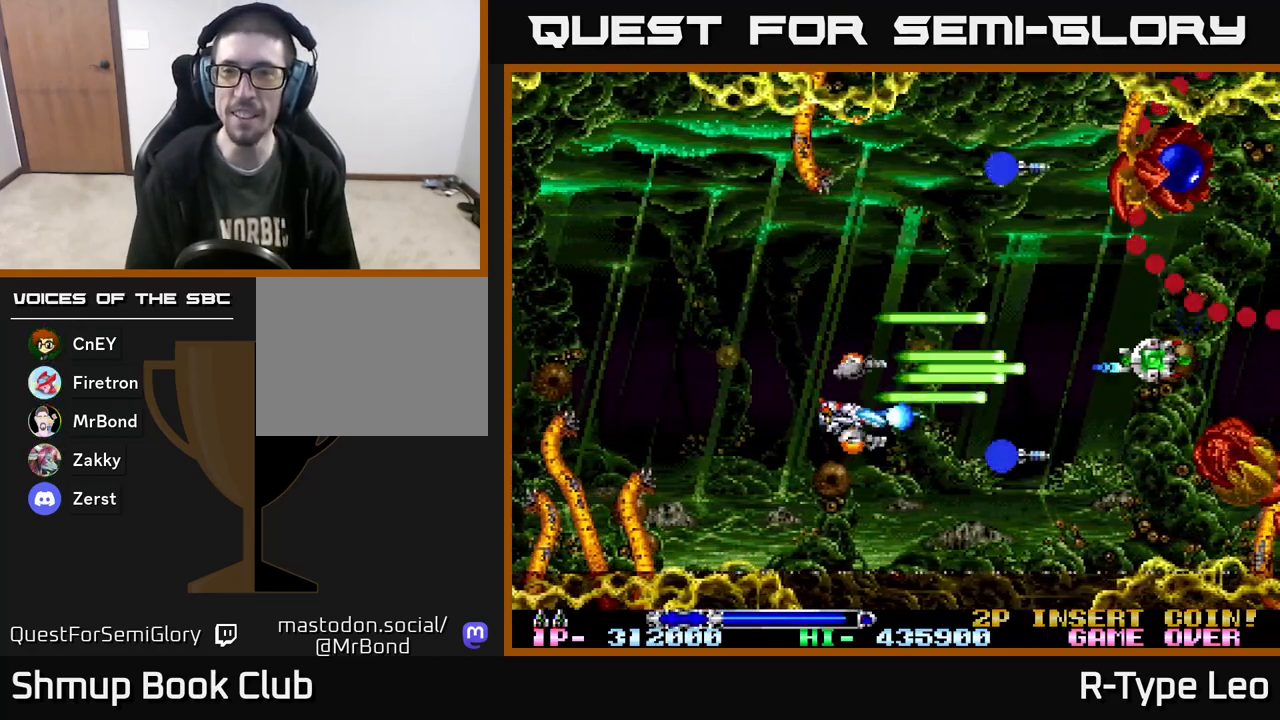
{"buttons": ["R2"], "events": [[100, "DPAD_DOWN", "up"], [183, "DPAD_UP", "down"], [300, "DPAD_UP", "up"]]}
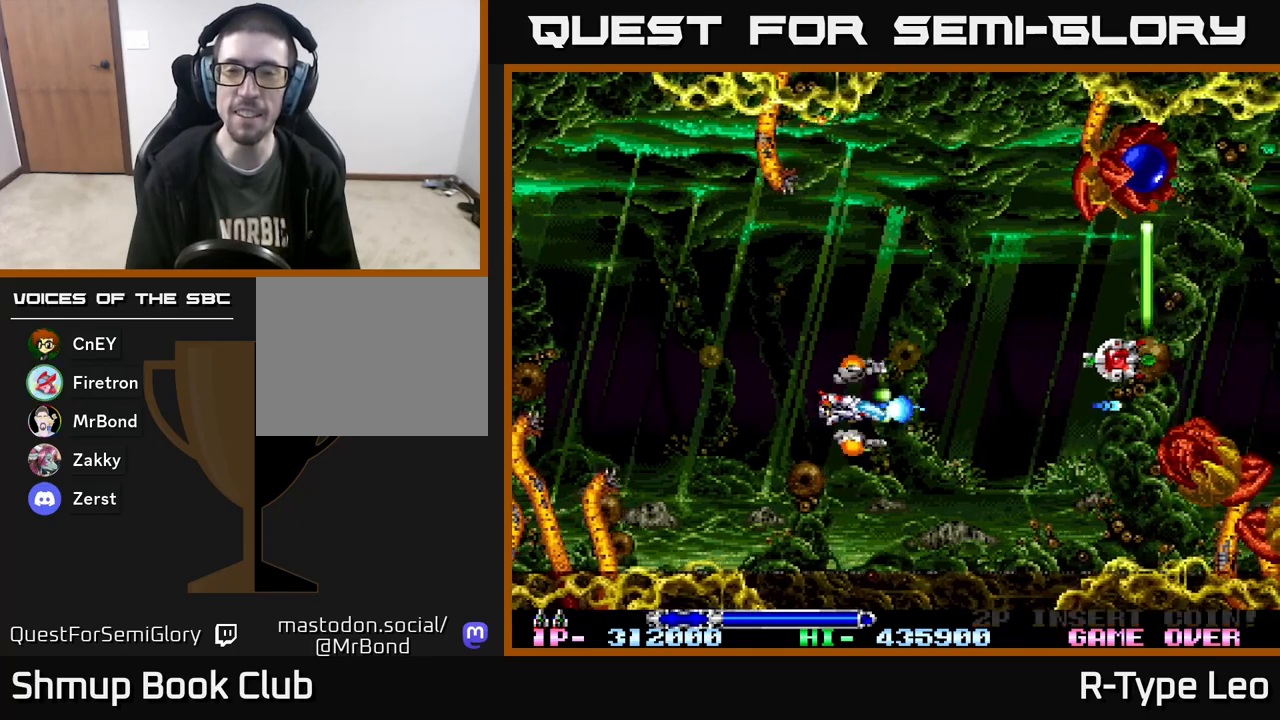
{"buttons": ["R2", "DPAD_UP"], "events": [[367, "DPAD_UP", "down"]]}
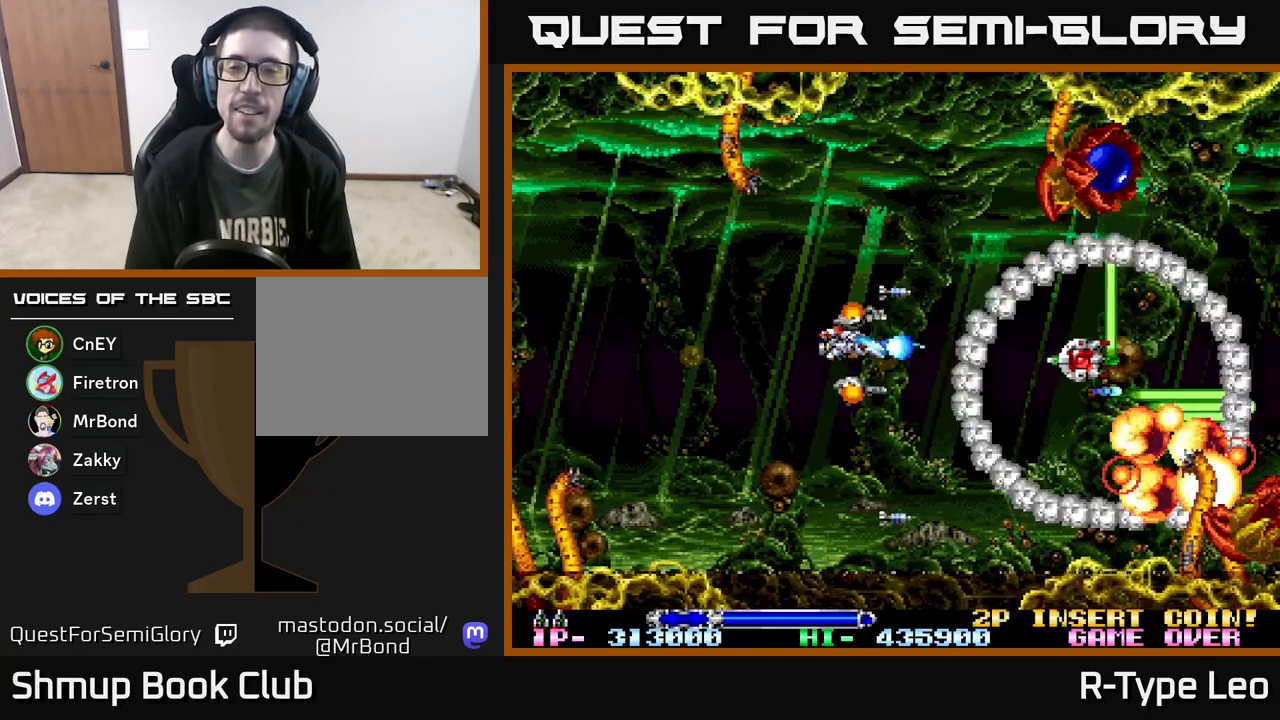
{"buttons": ["R2", "DPAD_DOWN"], "events": [[100, "DPAD_LEFT", "down"], [150, "DPAD_UP", "up"], [233, "X", "down"], [250, "DPAD_LEFT", "up"], [317, "DPAD_DOWN", "down"], [317, "X", "up"]]}
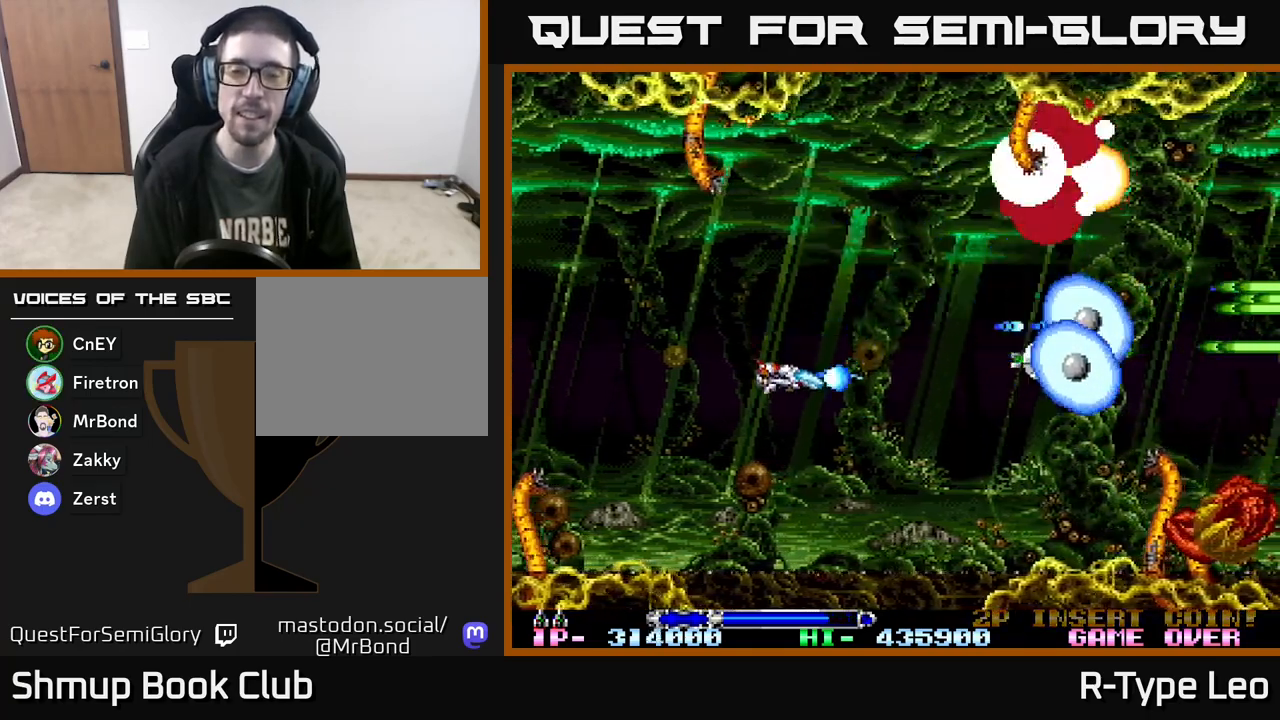
{"buttons": ["R2"], "events": [[83, "DPAD_DOWN", "up"], [100, "DPAD_LEFT", "down"], [250, "DPAD_LEFT", "up"]]}
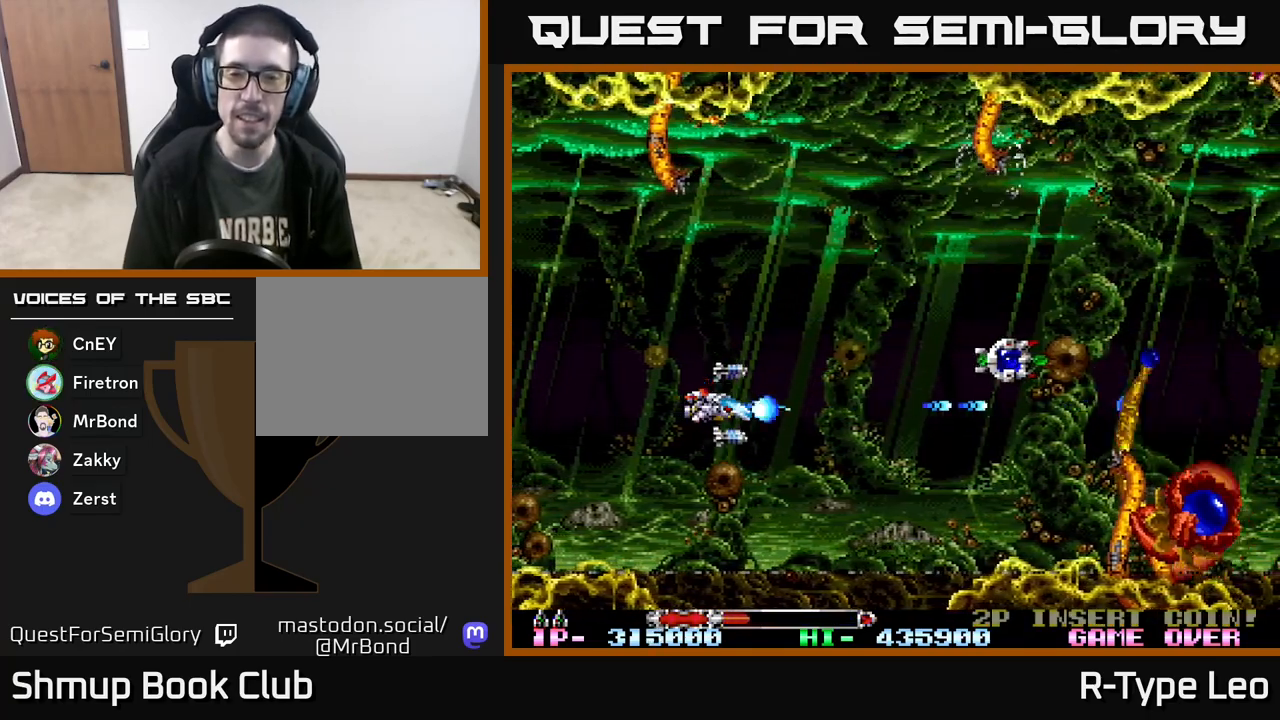
{"buttons": ["R2"], "events": [[350, "X", "down"], [467, "X", "up"]]}
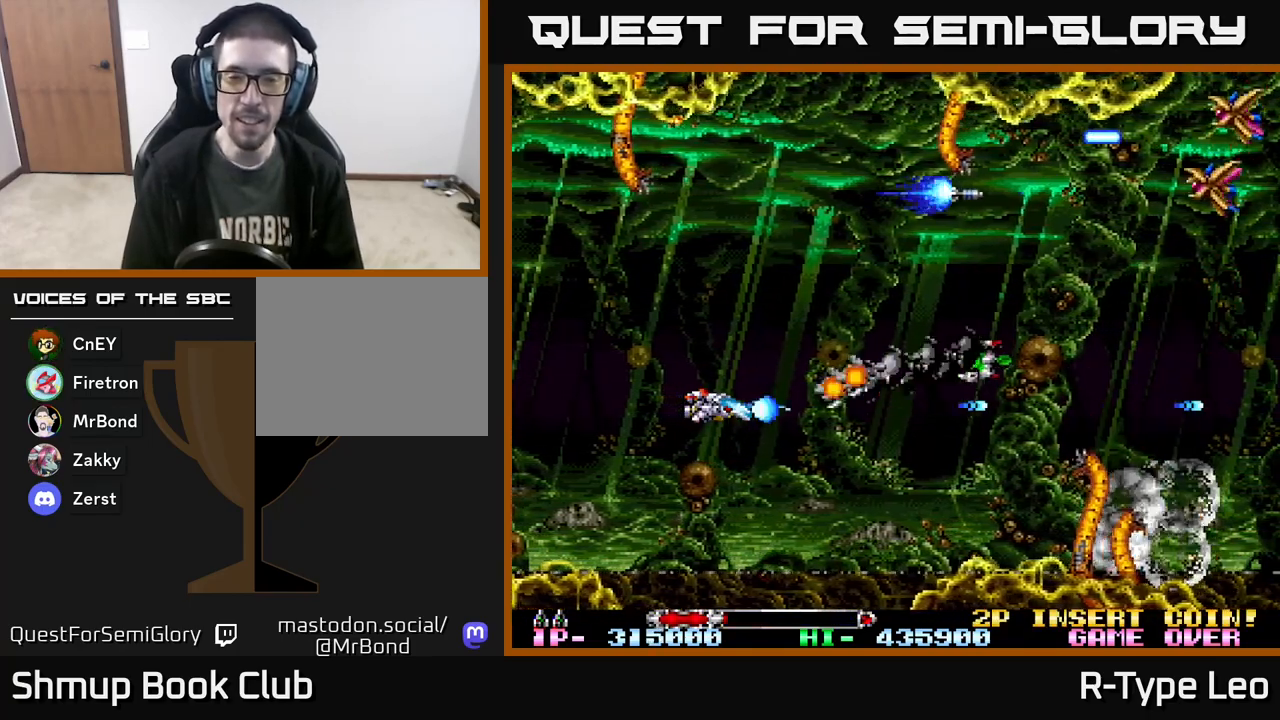
{"buttons": ["R2"], "events": [[33, "DPAD_RIGHT", "down"], [83, "DPAD_UP", "down"], [117, "DPAD_RIGHT", "up"], [267, "DPAD_UP", "up"]]}
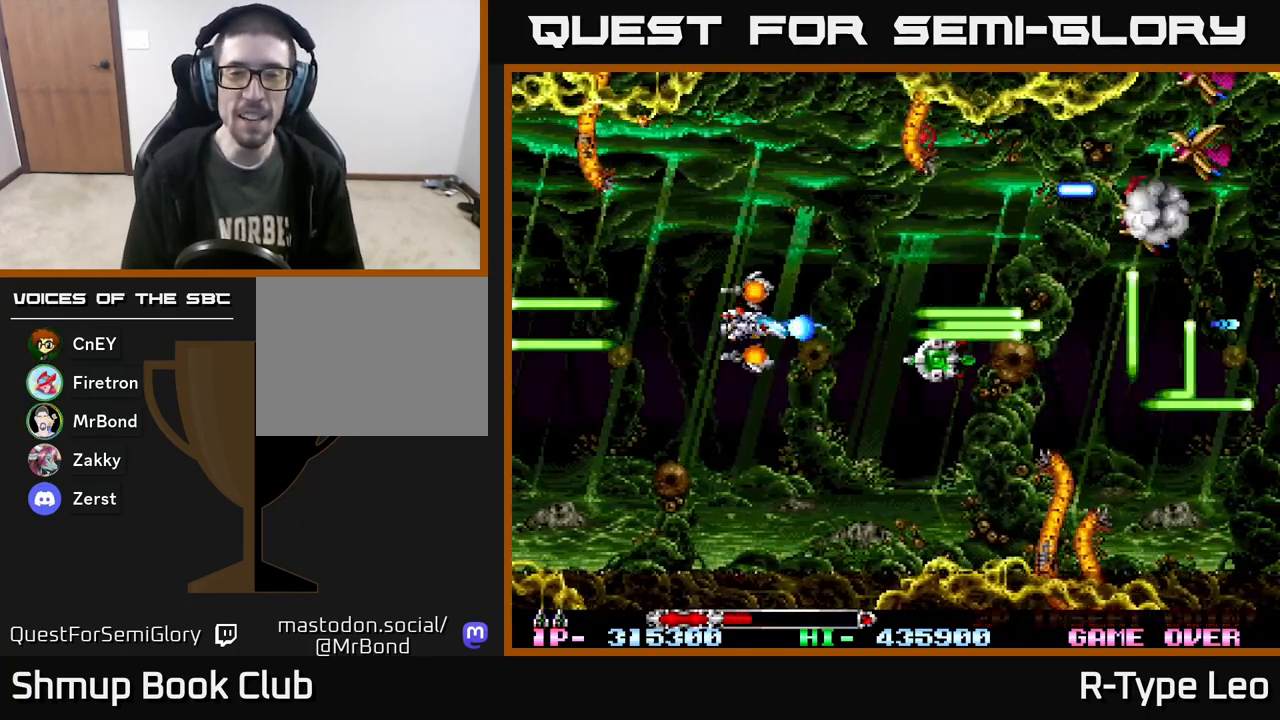
{"buttons": ["R2", "DPAD_LEFT"], "events": [[117, "DPAD_UP", "down"], [267, "DPAD_UP", "up"], [417, "DPAD_LEFT", "down"]]}
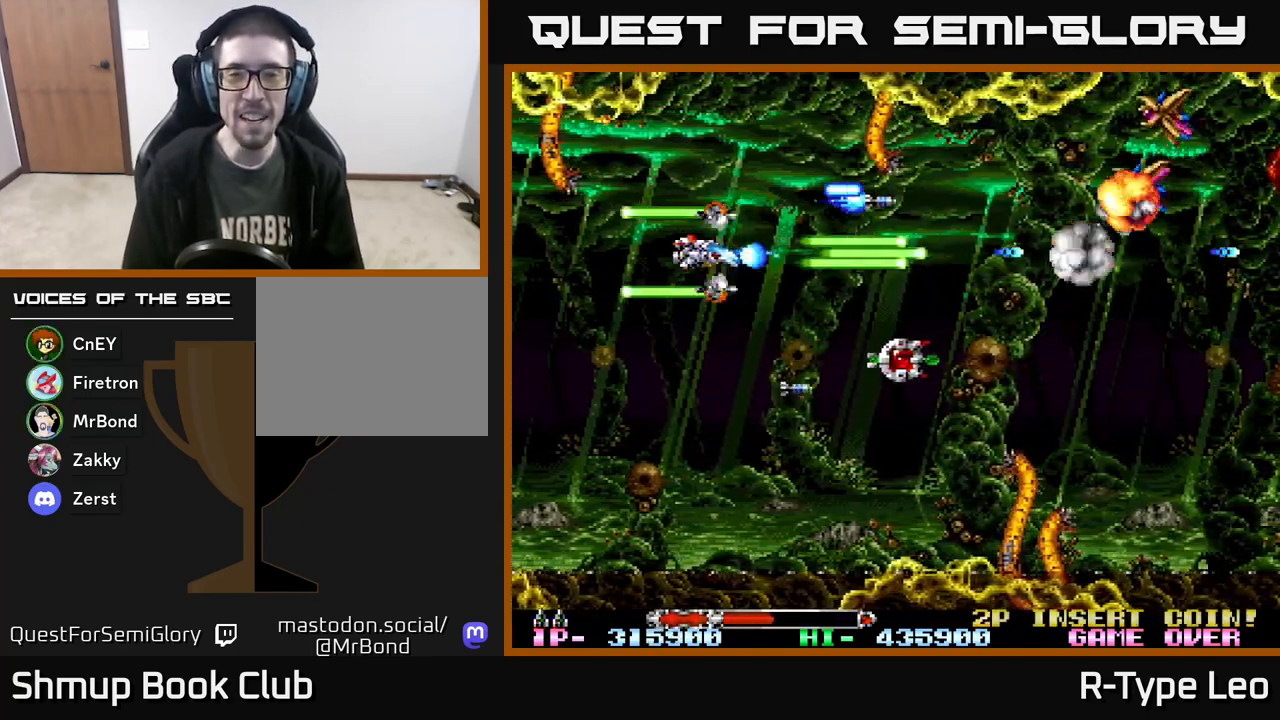
{"buttons": ["R2"], "events": [[50, "DPAD_DOWN", "down"], [67, "DPAD_LEFT", "up"], [250, "DPAD_DOWN", "up"], [367, "DPAD_UP", "down"], [500, "DPAD_UP", "up"]]}
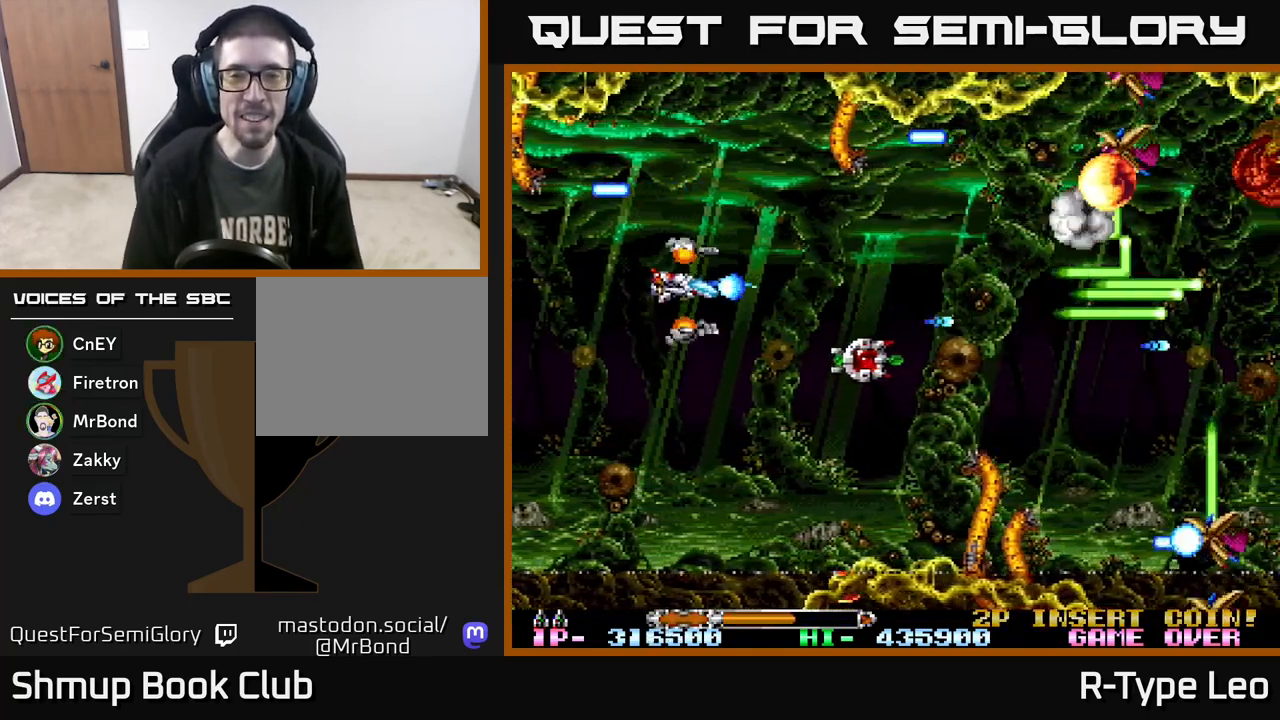
{"buttons": ["R2"], "events": [[283, "DPAD_LEFT", "down"], [300, "DPAD_UP", "down"], [350, "DPAD_UP", "up"], [400, "DPAD_LEFT", "up"]]}
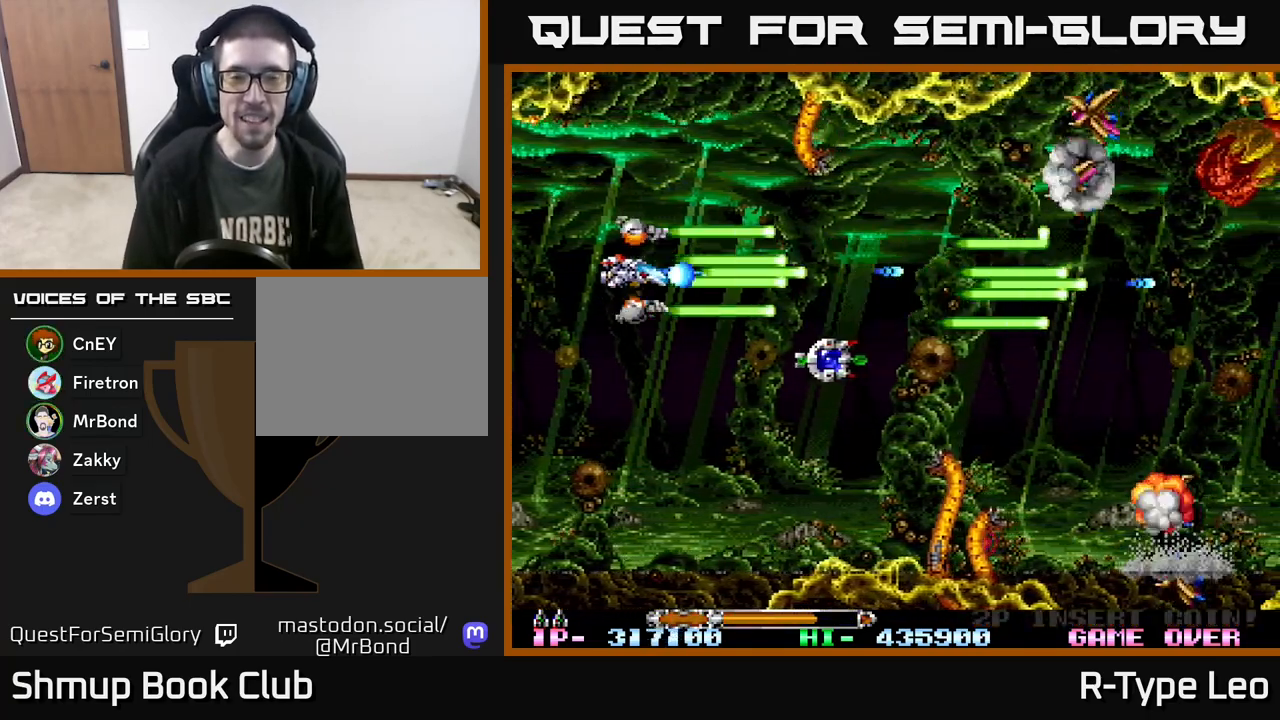
{"buttons": ["R2"], "events": []}
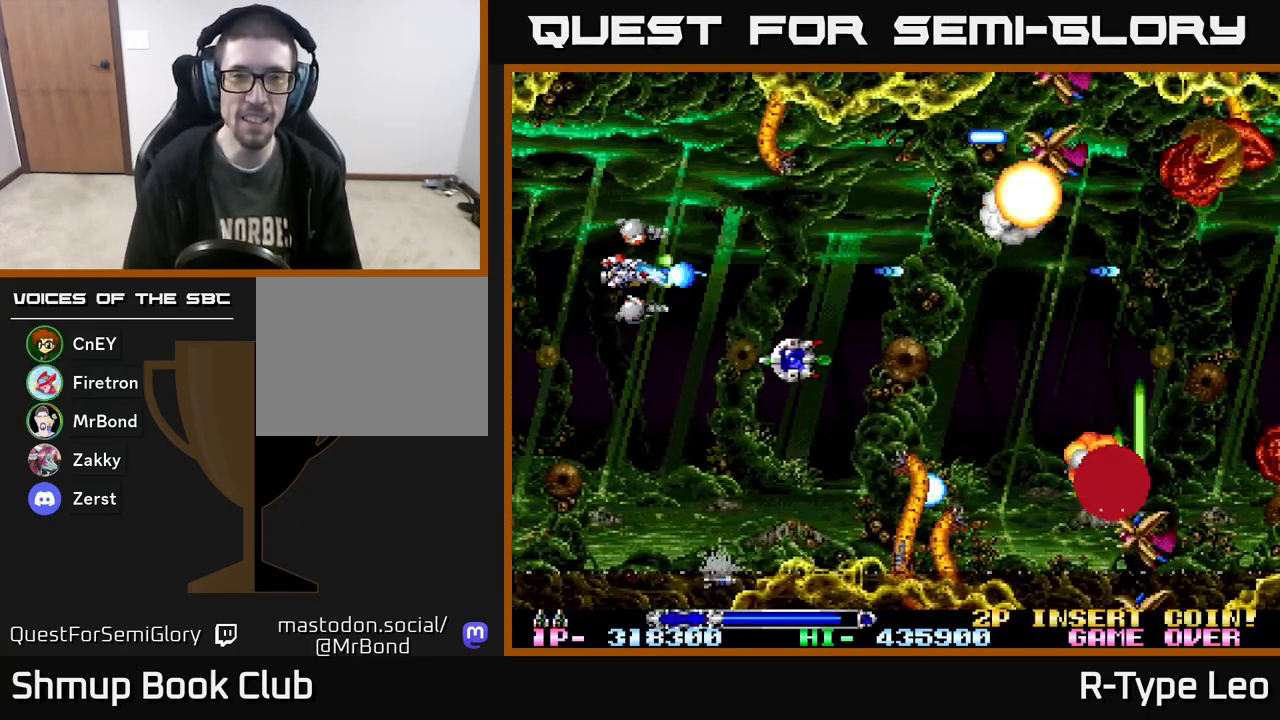
{"buttons": ["R2"], "events": []}
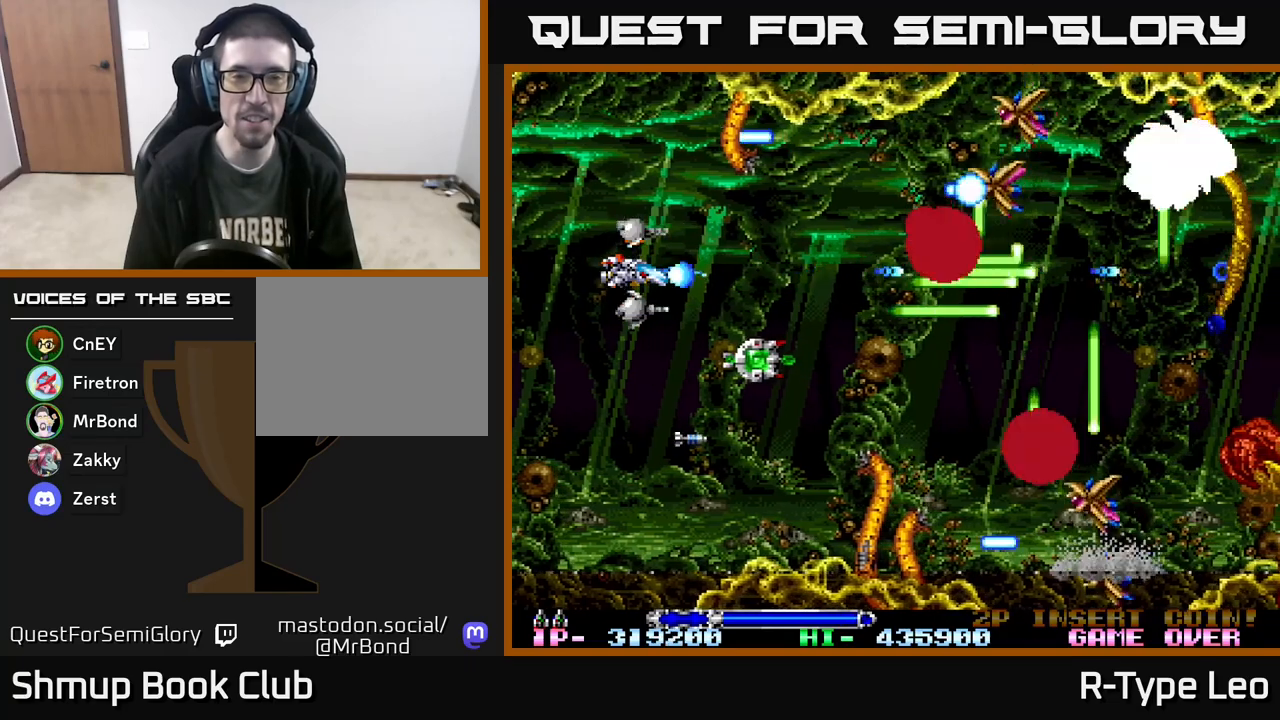
{"buttons": ["R2", "DPAD_DOWN", "DPAD_RIGHT"], "events": [[333, "DPAD_DOWN", "down"], [350, "DPAD_RIGHT", "down"]]}
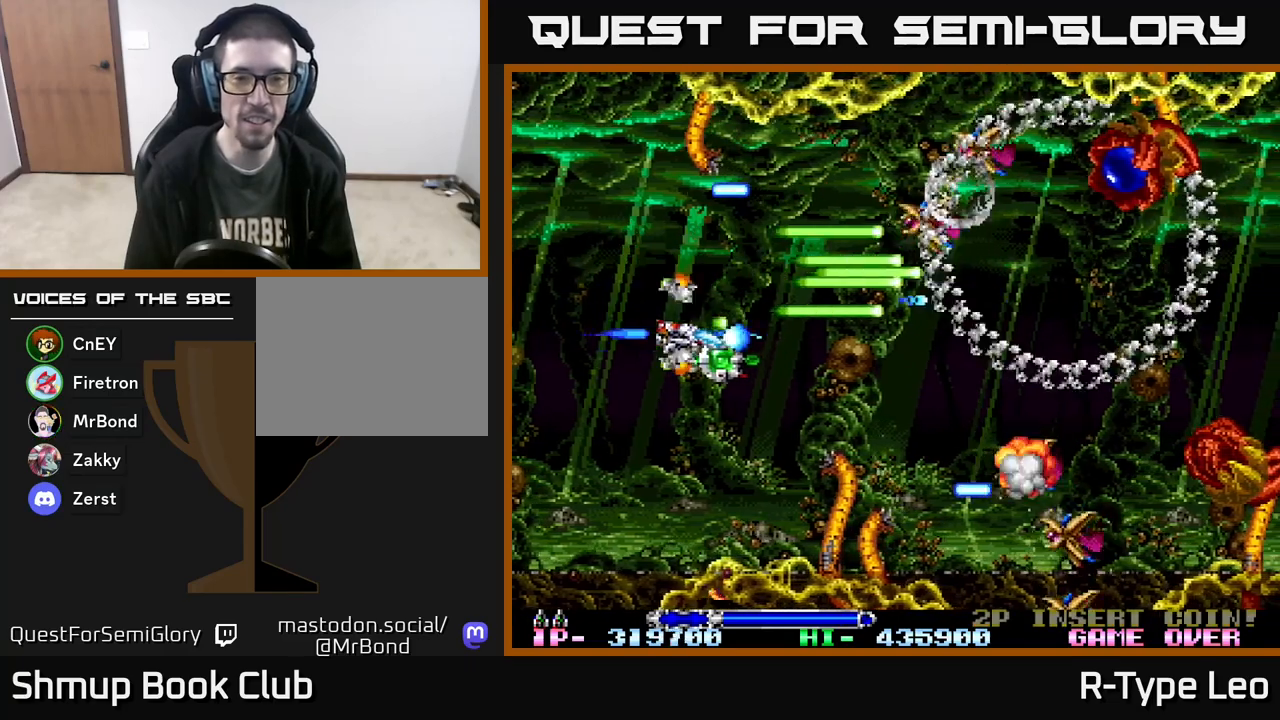
{"buttons": ["R2"], "events": [[67, "DPAD_RIGHT", "up"], [117, "DPAD_DOWN", "up"], [117, "DPAD_LEFT", "down"], [150, "DPAD_UP", "down"], [233, "DPAD_LEFT", "up"], [367, "DPAD_UP", "up"]]}
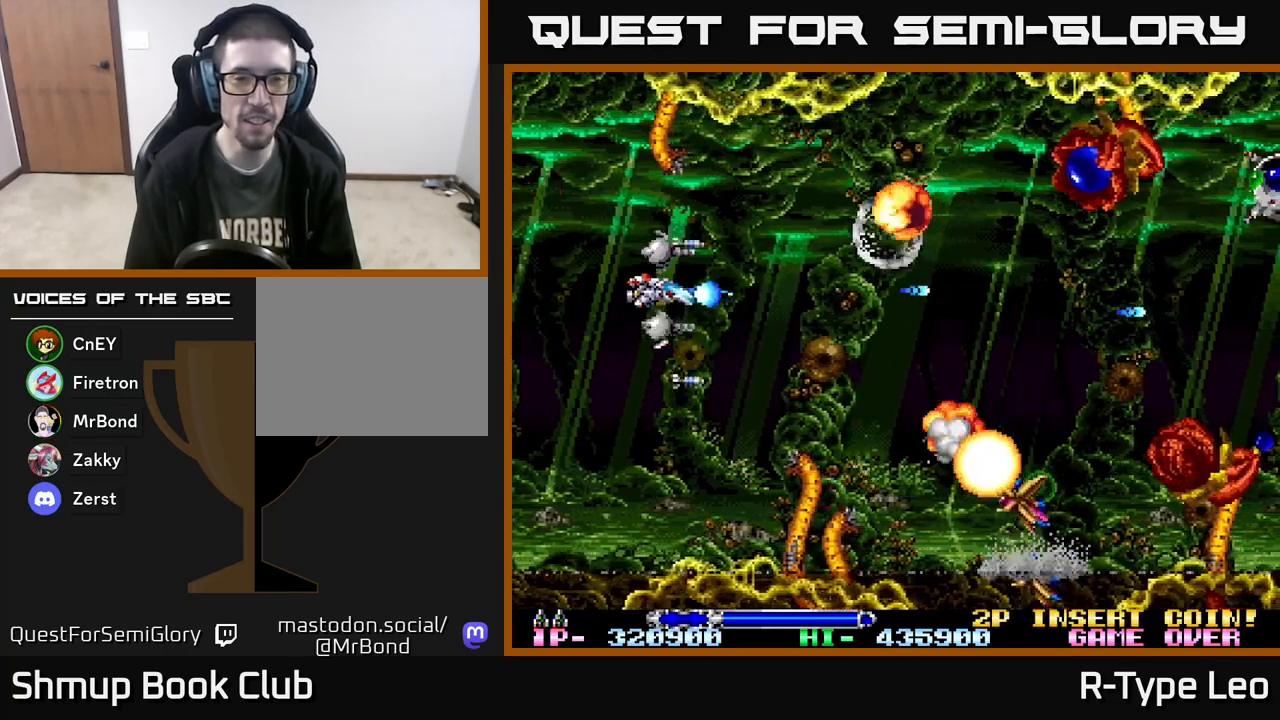
{"buttons": ["R2"], "events": [[183, "DPAD_LEFT", "down"], [333, "DPAD_LEFT", "up"], [350, "DPAD_DOWN", "down"], [483, "DPAD_DOWN", "up"]]}
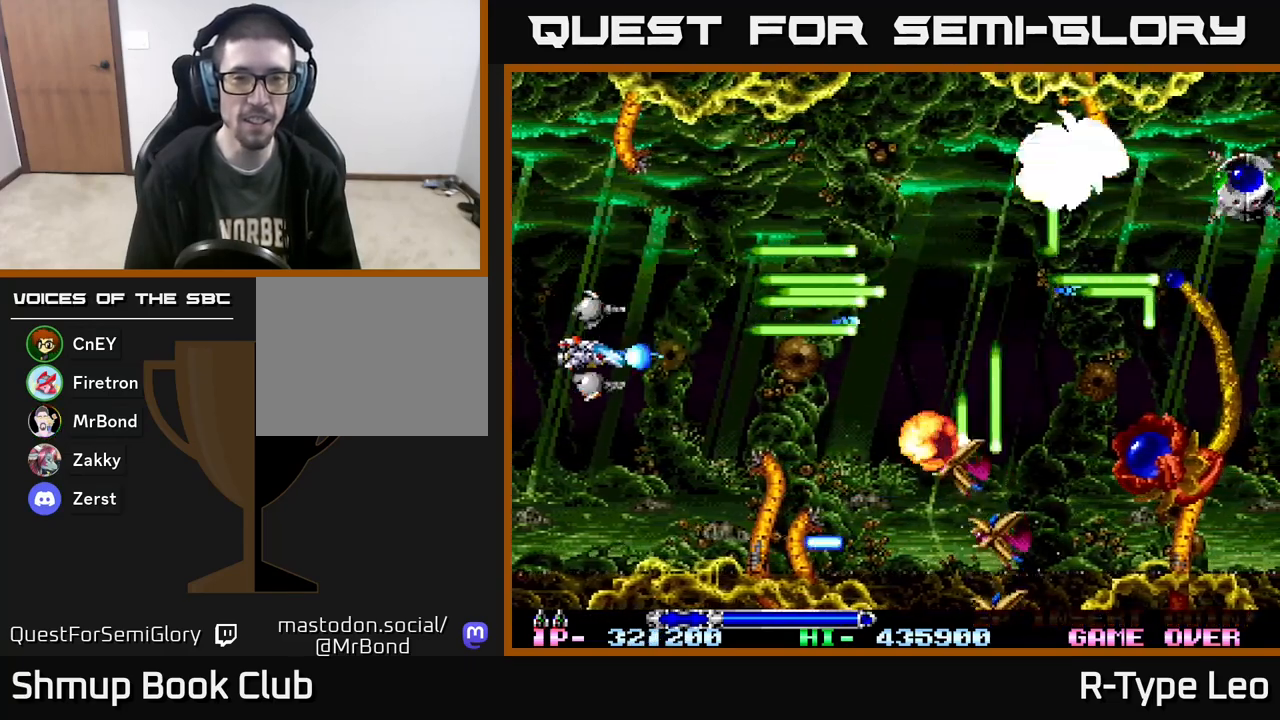
{"buttons": ["R2", "DPAD_UP"], "events": [[283, "DPAD_RIGHT", "down"], [367, "X", "down"], [400, "DPAD_UP", "down"], [483, "DPAD_RIGHT", "up"], [483, "X", "up"]]}
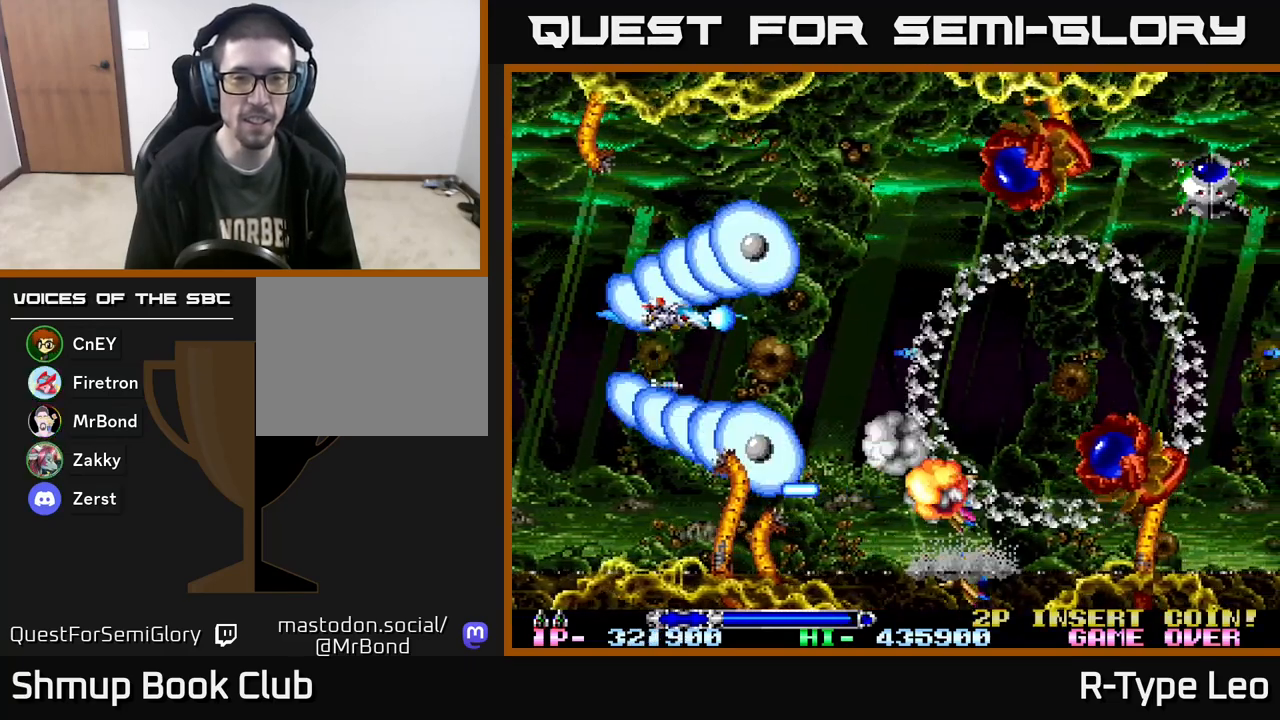
{"buttons": ["R2"], "events": [[17, "DPAD_UP", "up"]]}
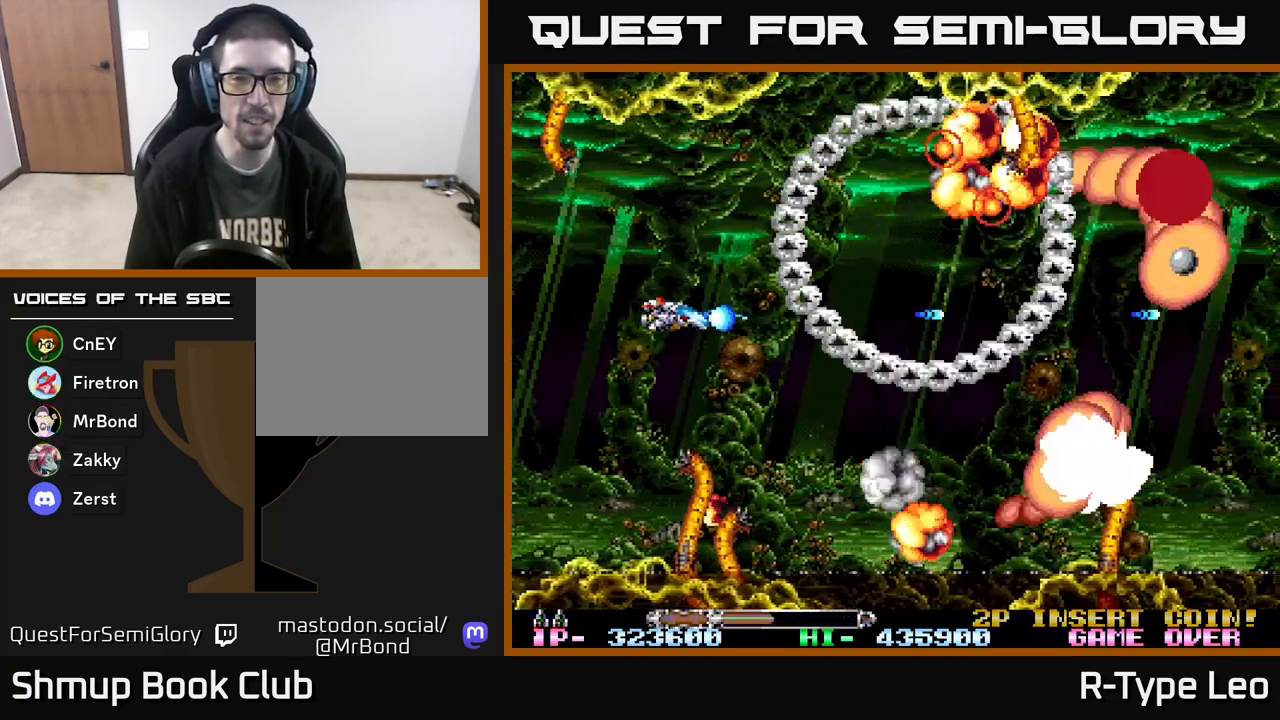
{"buttons": ["R2"], "events": []}